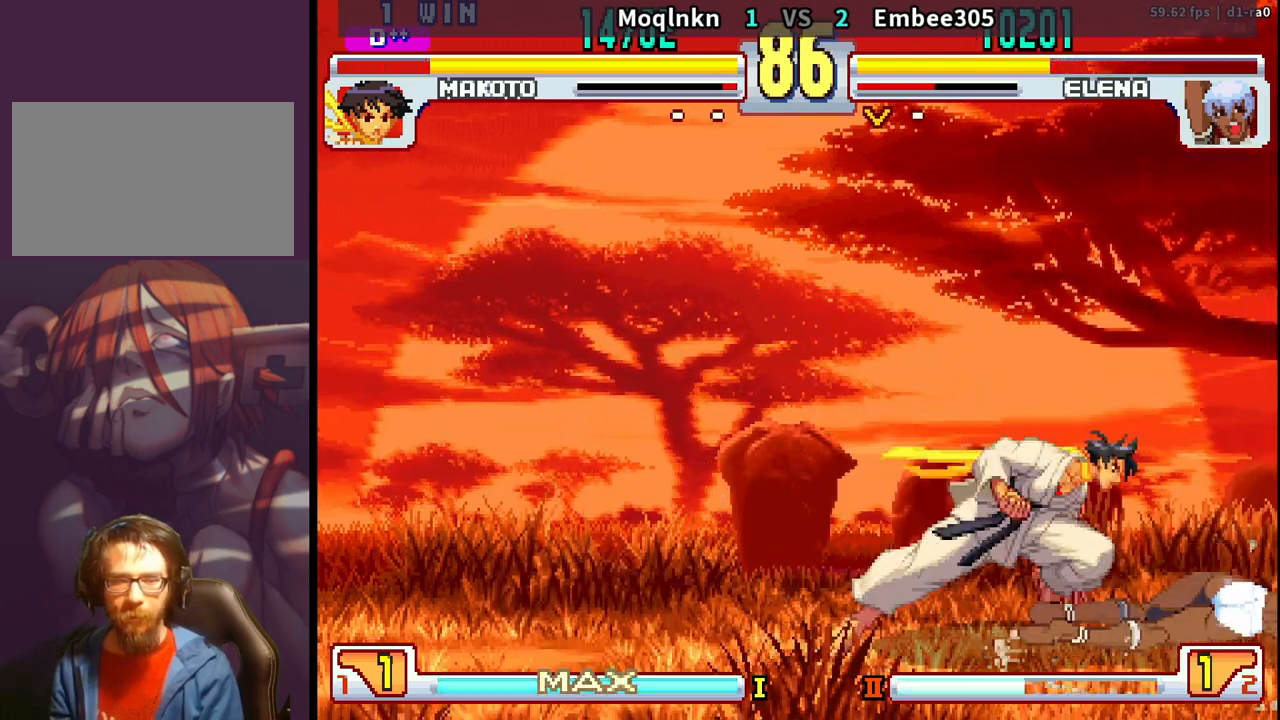
Gameplay with a controller (arcade stick); each line is a JSON object with the inputs held at the frame after it. "events" lists button and stick changes between this image and that frame as [ms after this image, input, new state], when the widget could be followed in between. Not read: L3 R3.
{"buttons": [], "events": []}
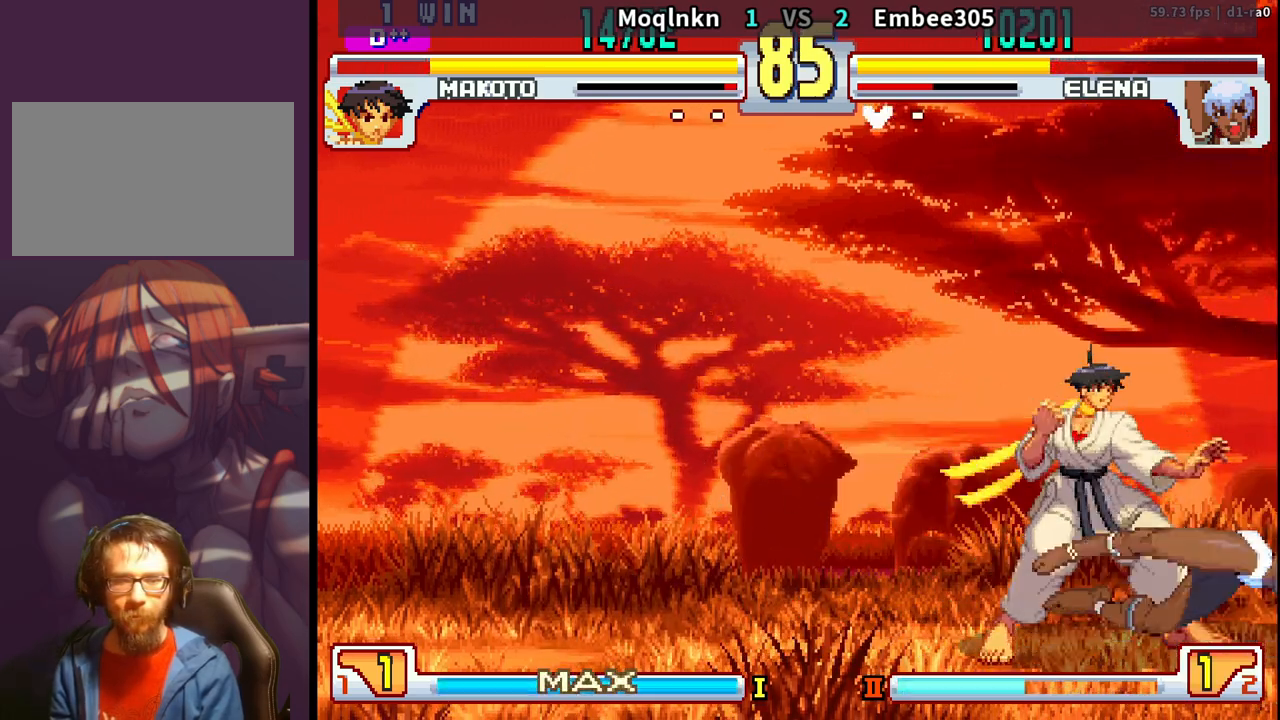
{"buttons": ["LP"], "events": [[167, "DPAD_DOWN", "down"], [200, "DPAD_LEFT", "down"], [250, "LK", "down"], [300, "LK", "up"], [350, "DPAD_LEFT", "up"], [383, "DPAD_RIGHT", "down"], [417, "DPAD_DOWN", "up"], [450, "DPAD_RIGHT", "up"], [450, "LP", "down"]]}
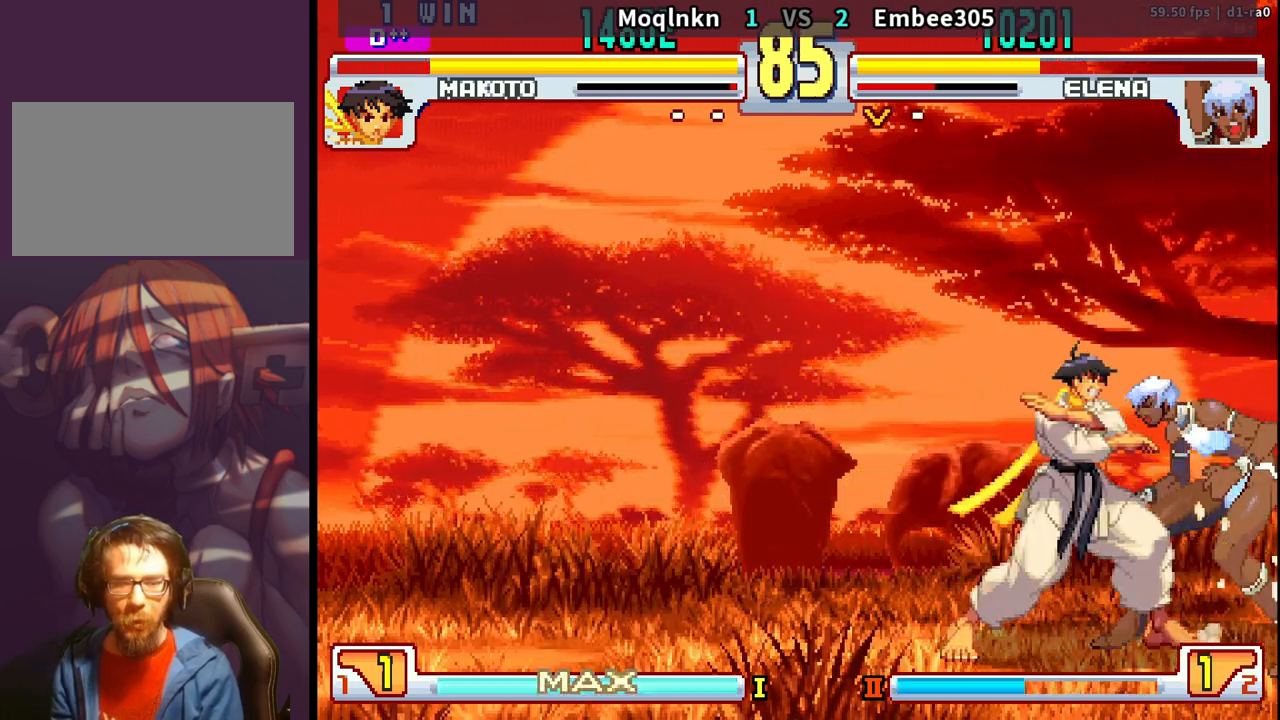
{"buttons": ["DPAD_DOWN", "DPAD_LEFT"], "events": [[33, "LP", "up"], [400, "DPAD_DOWN", "down"], [400, "DPAD_LEFT", "down"]]}
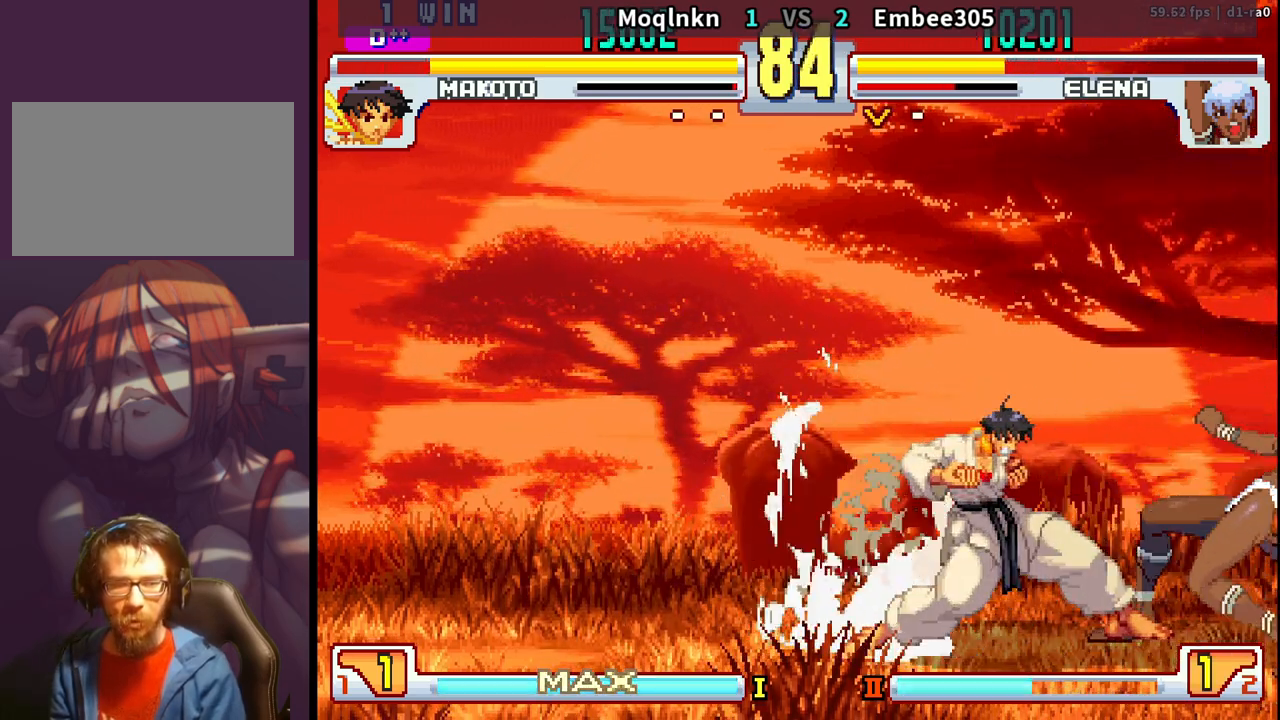
{"buttons": [], "events": [[33, "LK", "down"], [67, "LK", "up"], [83, "DPAD_LEFT", "up"], [83, "LK", "down"], [117, "DPAD_RIGHT", "down"], [133, "LK", "up"], [150, "DPAD_DOWN", "up"], [183, "DPAD_RIGHT", "up"], [200, "LP", "down"], [250, "LP", "up"]]}
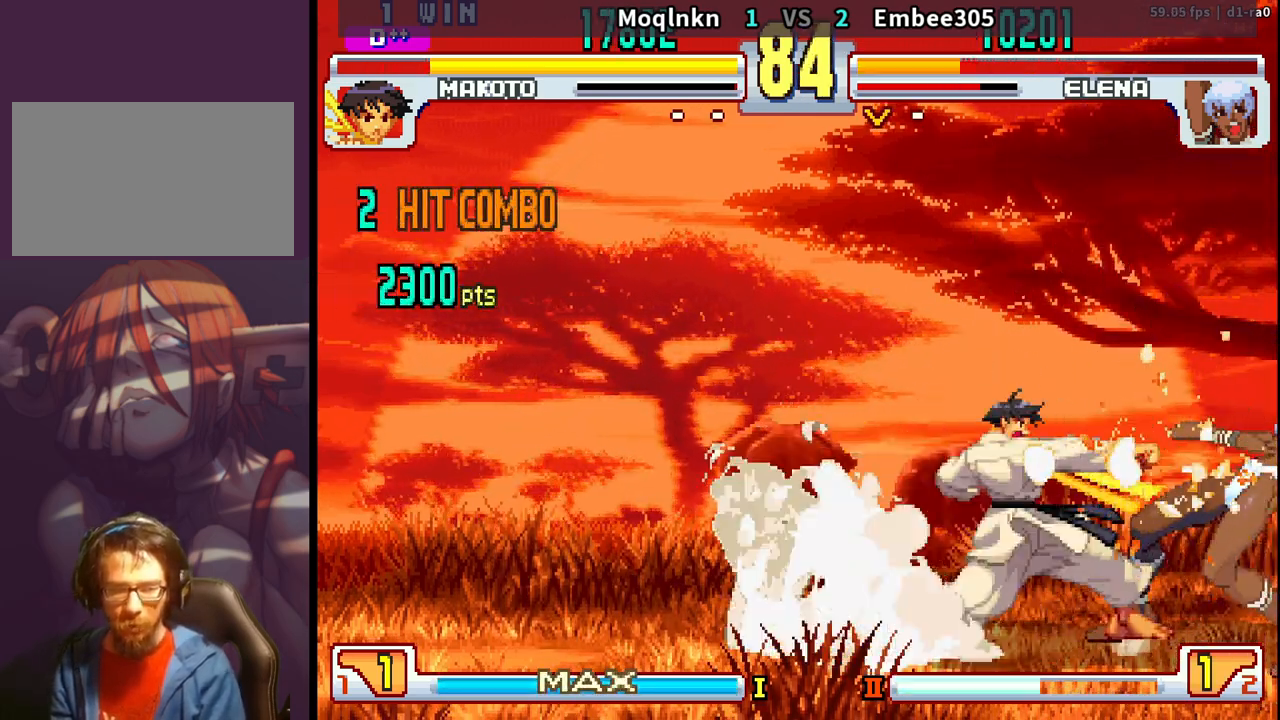
{"buttons": ["DPAD_DOWN", "DPAD_LEFT"], "events": [[300, "DPAD_DOWN", "down"], [333, "DPAD_LEFT", "down"], [350, "LK", "down"], [433, "LK", "up"]]}
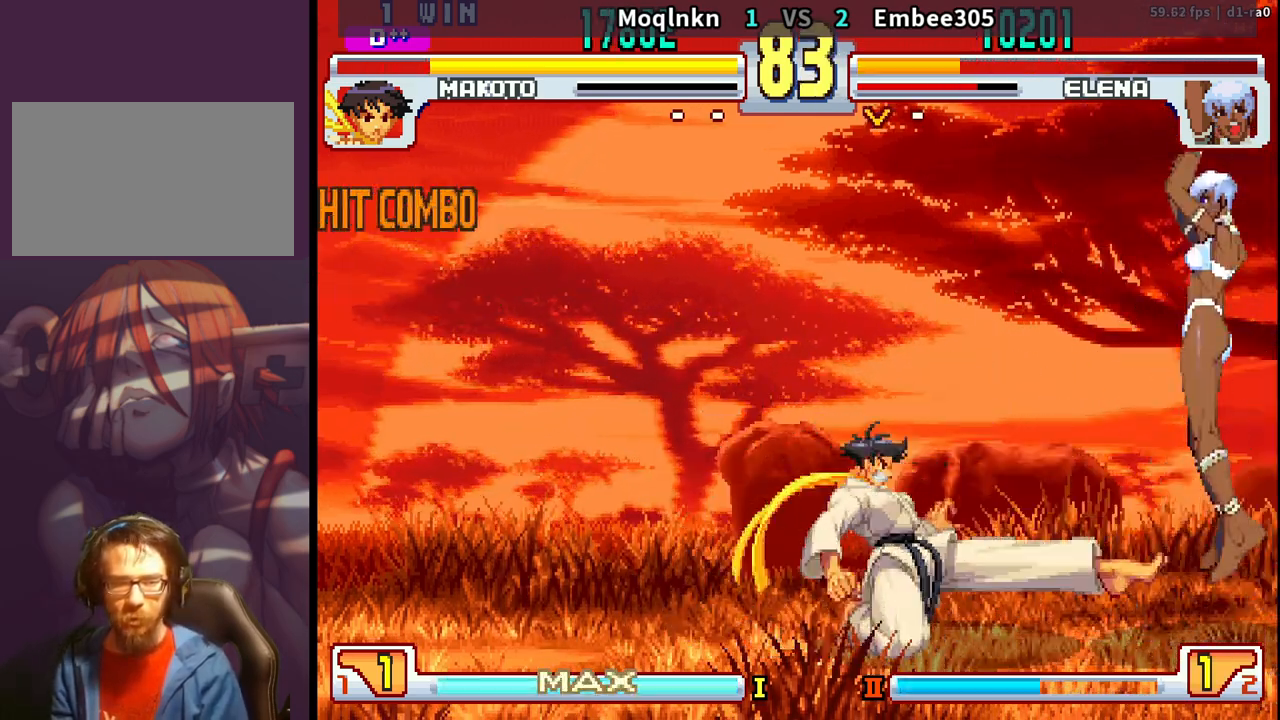
{"buttons": [], "events": [[67, "DPAD_LEFT", "up"], [83, "DPAD_DOWN", "up"], [233, "DPAD_UP", "down"], [333, "DPAD_UP", "up"]]}
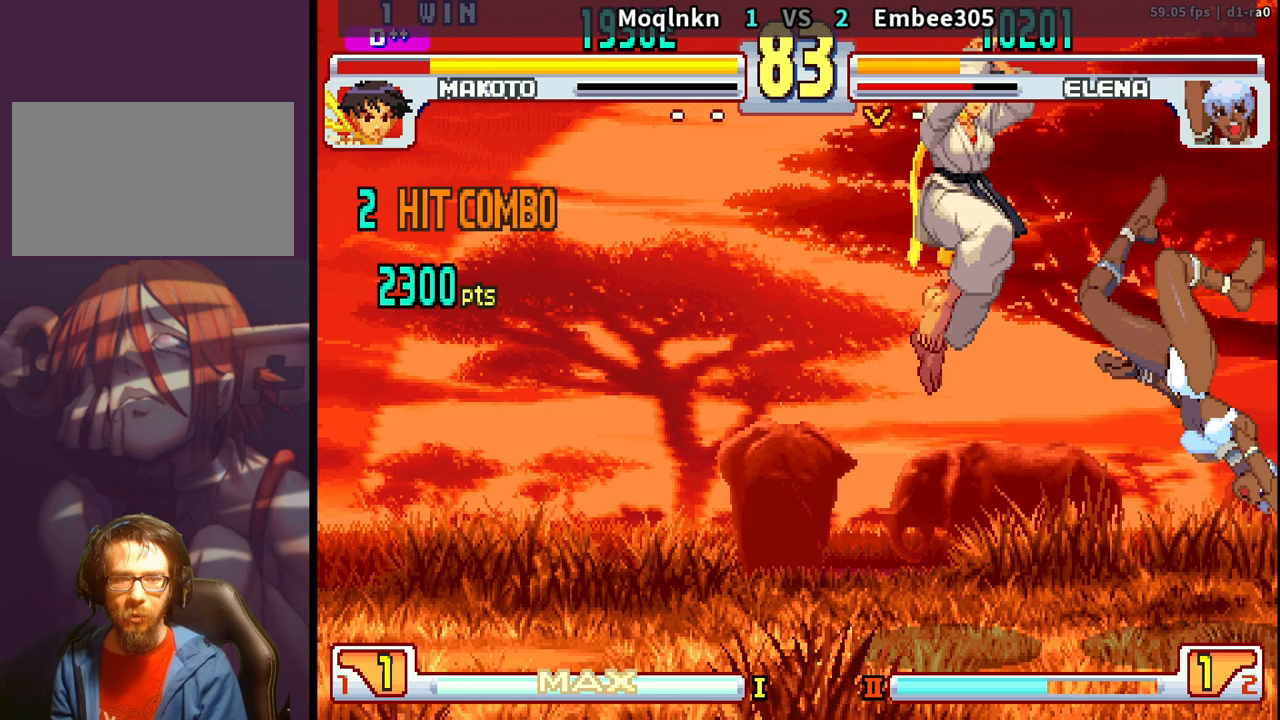
{"buttons": [], "events": [[150, "HK", "down"], [283, "HK", "up"]]}
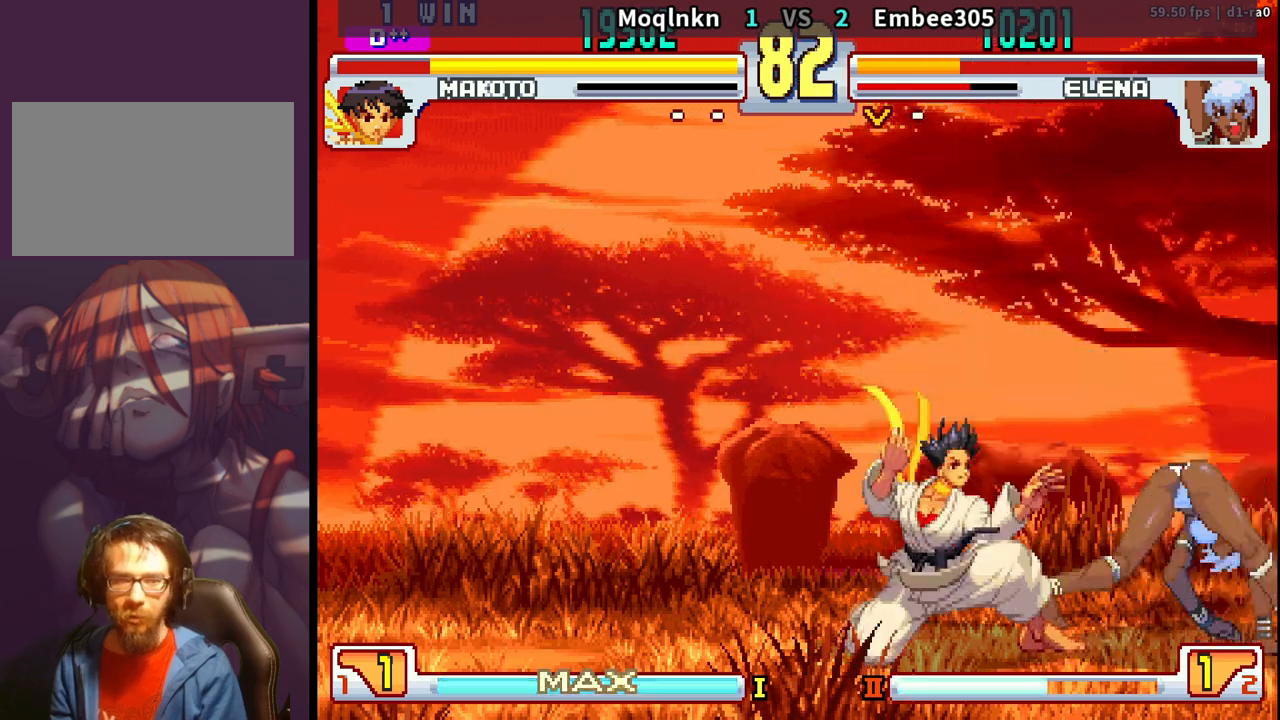
{"buttons": []}
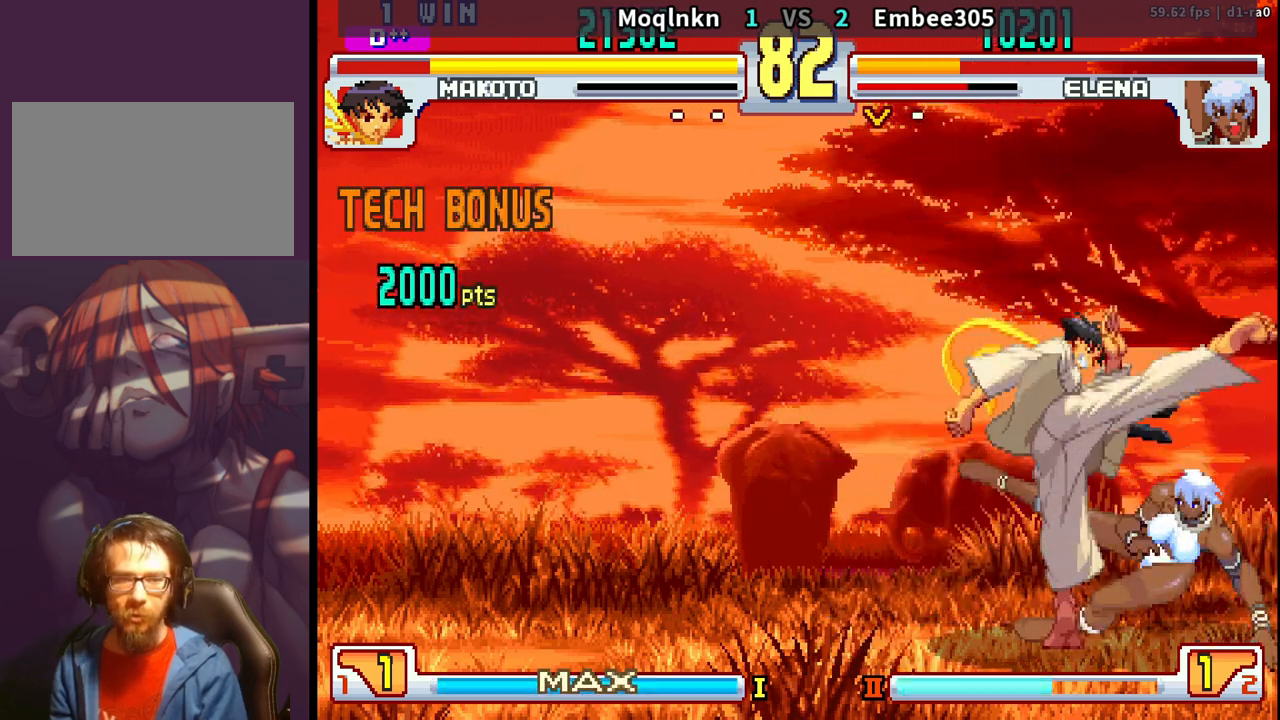
{"buttons": ["DPAD_DOWN", "DPAD_LEFT"], "events": [[267, "DPAD_LEFT", "down"], [283, "DPAD_DOWN", "down"], [317, "LP", "down"], [400, "LP", "up"]]}
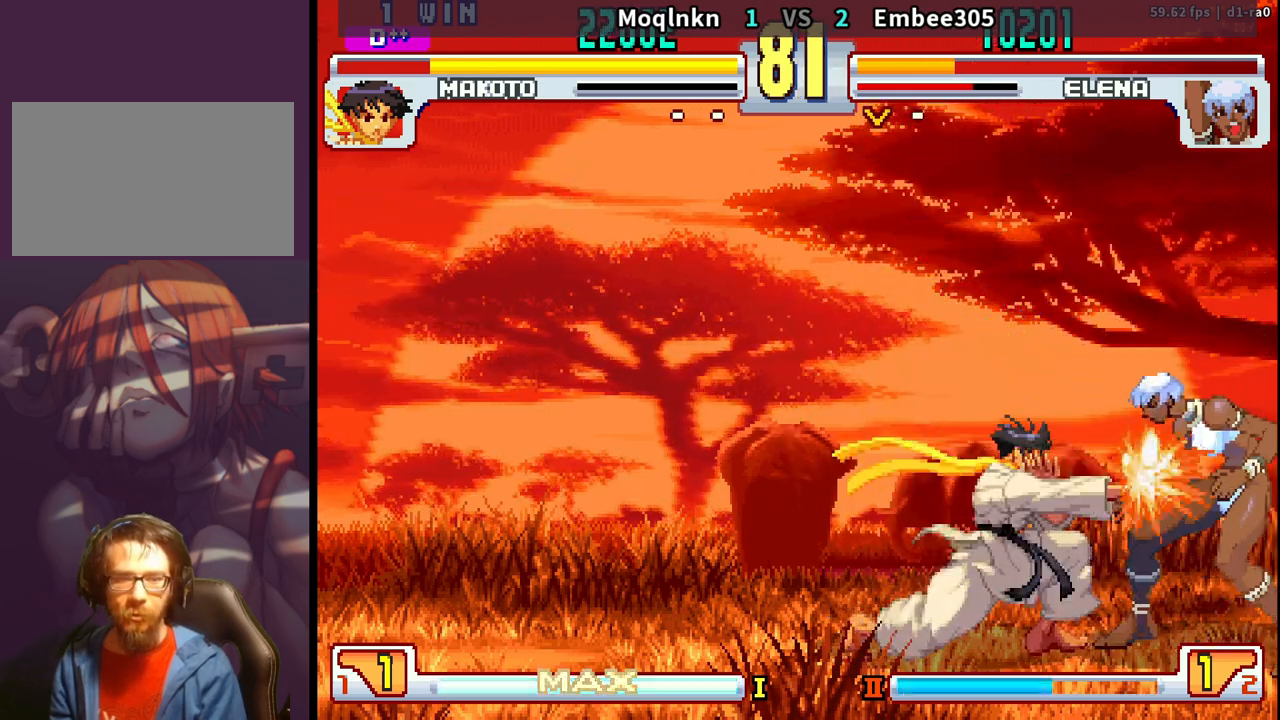
{"buttons": [], "events": [[150, "MP", "down"], [183, "MP", "up"], [200, "MP", "down"], [267, "DPAD_LEFT", "up"], [267, "MP", "up"], [300, "DPAD_RIGHT", "down"], [350, "DPAD_DOWN", "up"], [383, "DPAD_RIGHT", "up"], [383, "MP", "down"], [450, "MP", "up"]]}
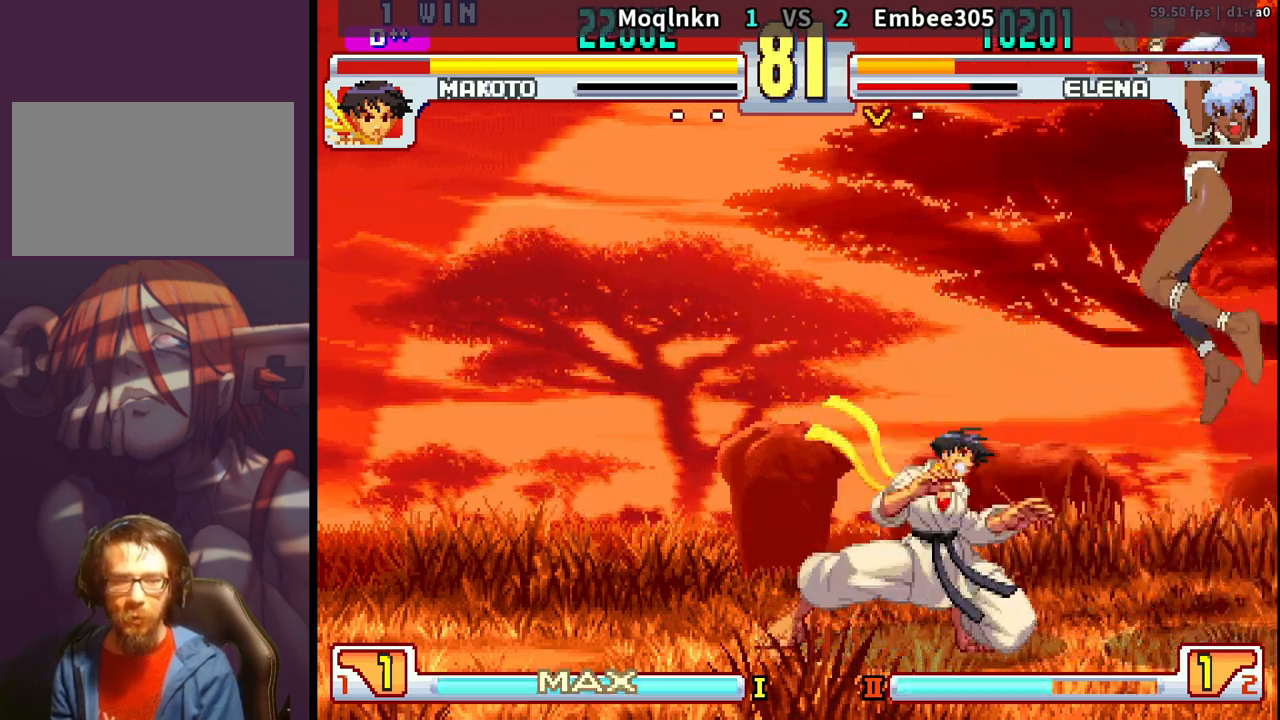
{"buttons": ["DPAD_DOWN", "DPAD_LEFT"], "events": [[117, "DPAD_LEFT", "down"], [317, "DPAD_DOWN", "down"], [350, "MK", "down"], [450, "MK", "up"]]}
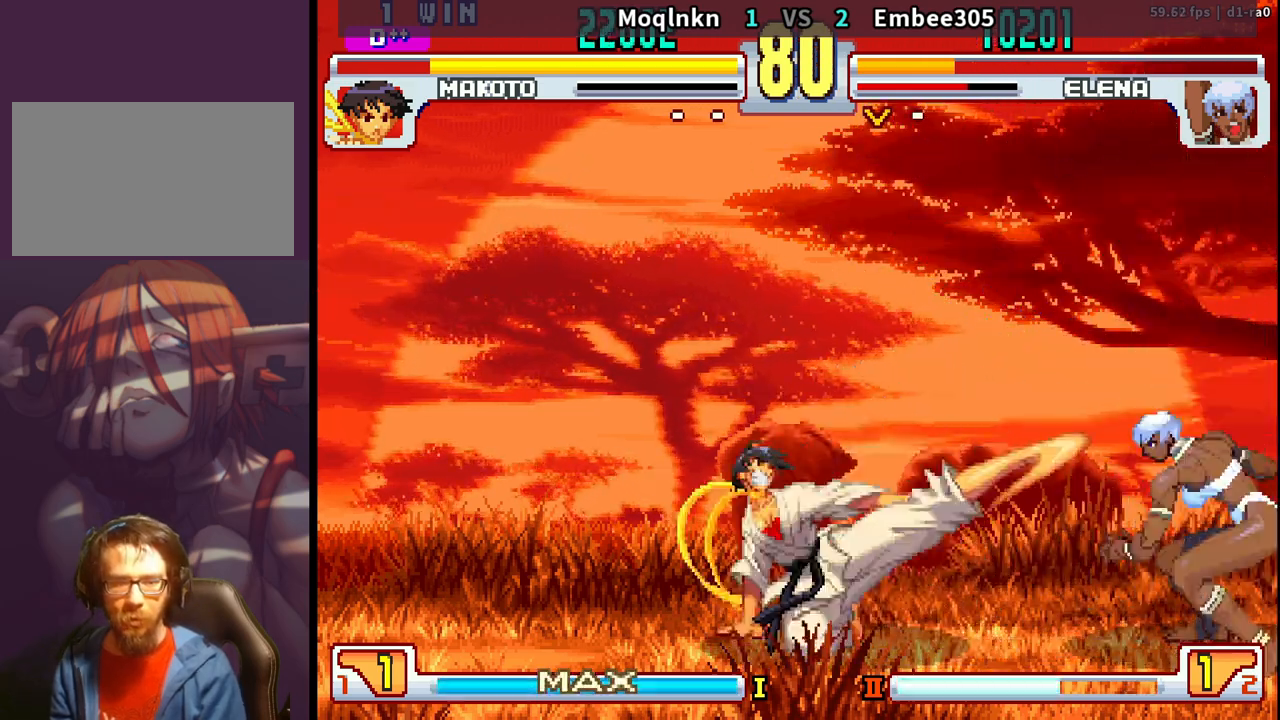
{"buttons": [], "events": [[167, "DPAD_LEFT", "up"], [183, "DPAD_DOWN", "up"], [300, "DPAD_UP", "down"], [450, "DPAD_UP", "up"]]}
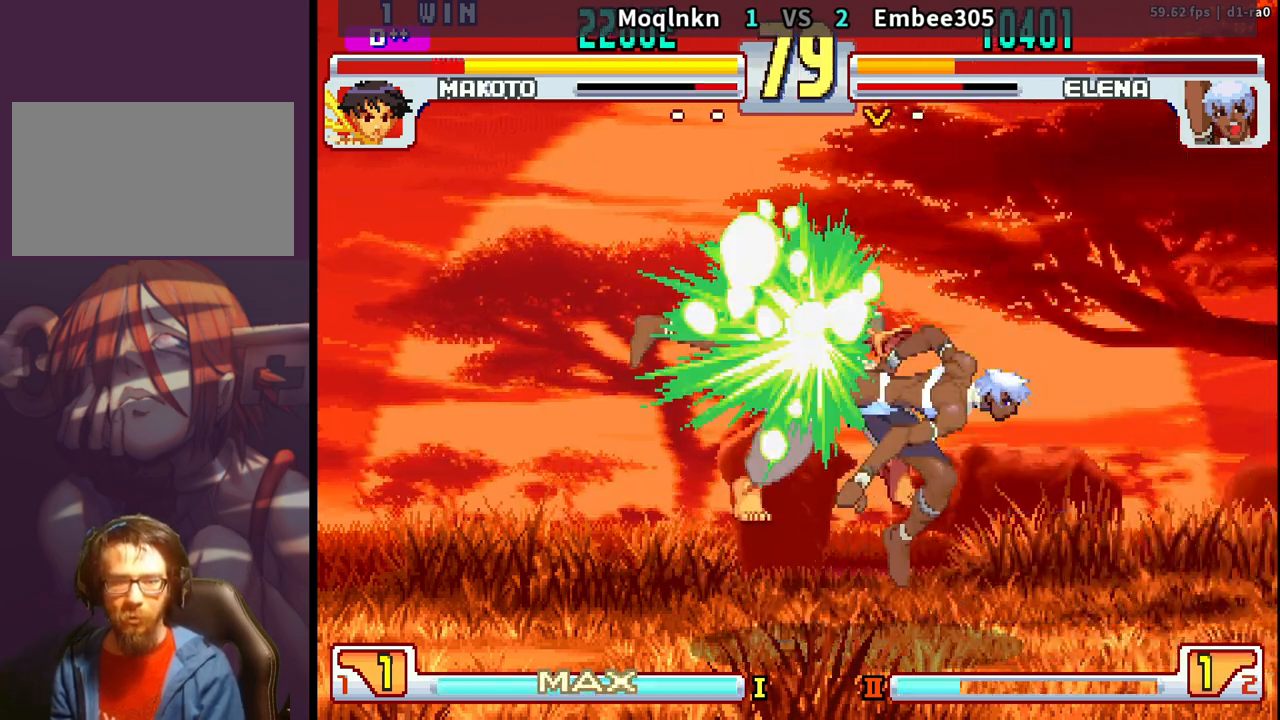
{"buttons": ["DPAD_LEFT"], "events": [[117, "DPAD_LEFT", "down"], [283, "MK", "down"], [350, "MK", "up"]]}
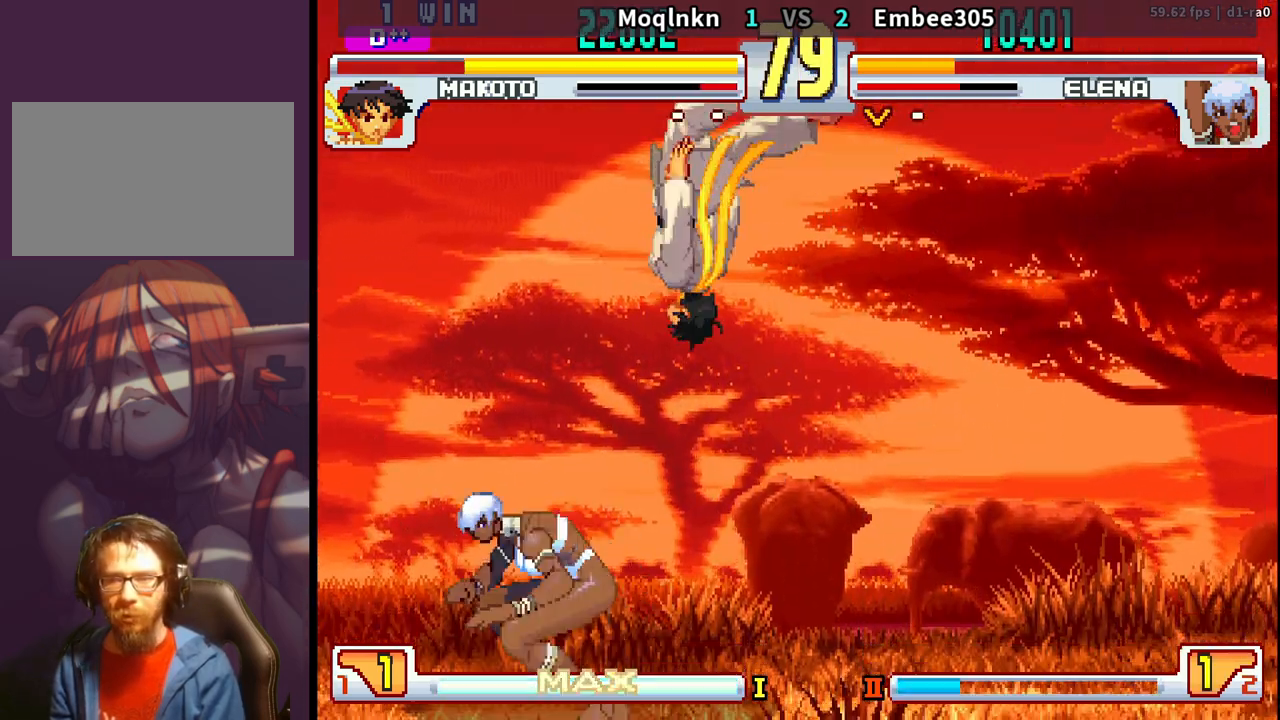
{"buttons": ["DPAD_DOWN"], "events": [[33, "DPAD_LEFT", "up"], [150, "DPAD_DOWN", "down"], [233, "DPAD_DOWN", "up"], [283, "DPAD_DOWN", "down"], [383, "DPAD_DOWN", "up"], [433, "DPAD_DOWN", "down"]]}
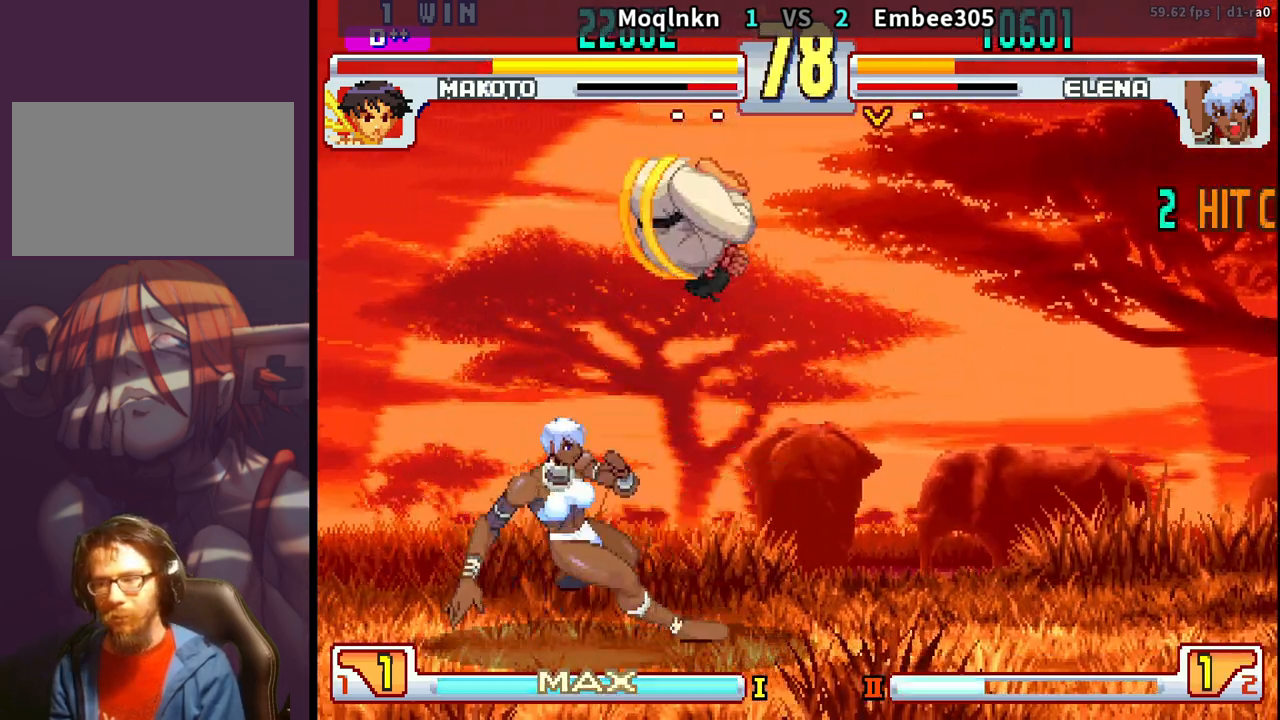
{"buttons": ["DPAD_UP", "DPAD_LEFT"], "events": [[17, "DPAD_DOWN", "up"], [83, "DPAD_DOWN", "down"], [183, "DPAD_DOWN", "up"], [233, "DPAD_DOWN", "down"], [300, "DPAD_DOWN", "up"], [350, "DPAD_UP", "down"], [383, "DPAD_LEFT", "down"]]}
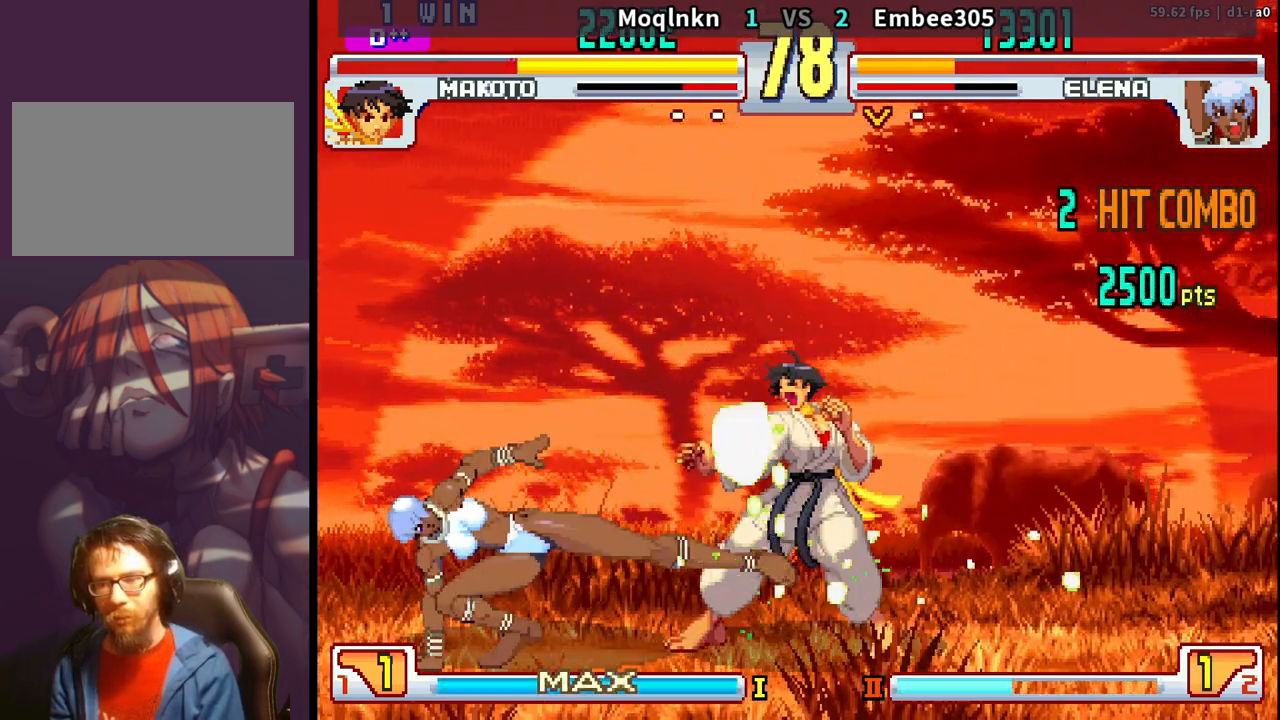
{"buttons": ["DPAD_UP", "DPAD_LEFT"], "events": []}
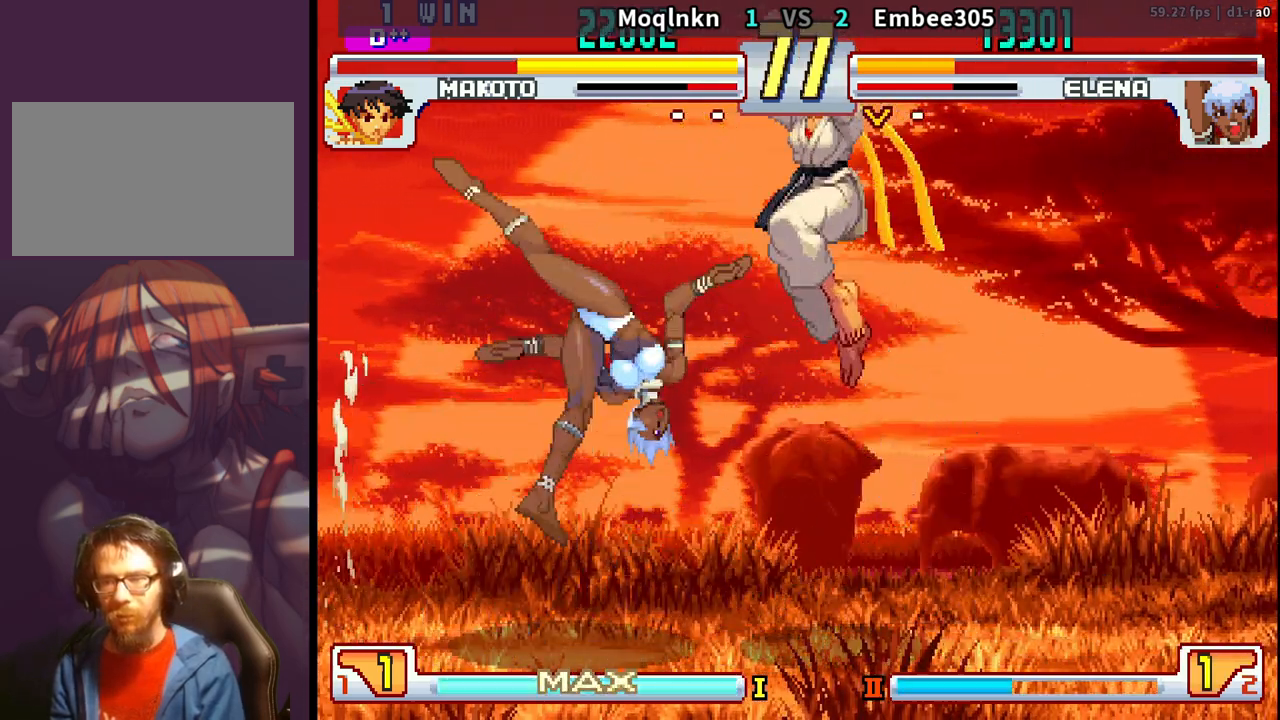
{"buttons": ["DPAD_LEFT"], "events": [[67, "DPAD_UP", "up"], [67, "MK", "down"], [83, "DPAD_LEFT", "up"], [150, "MK", "up"], [467, "DPAD_LEFT", "down"]]}
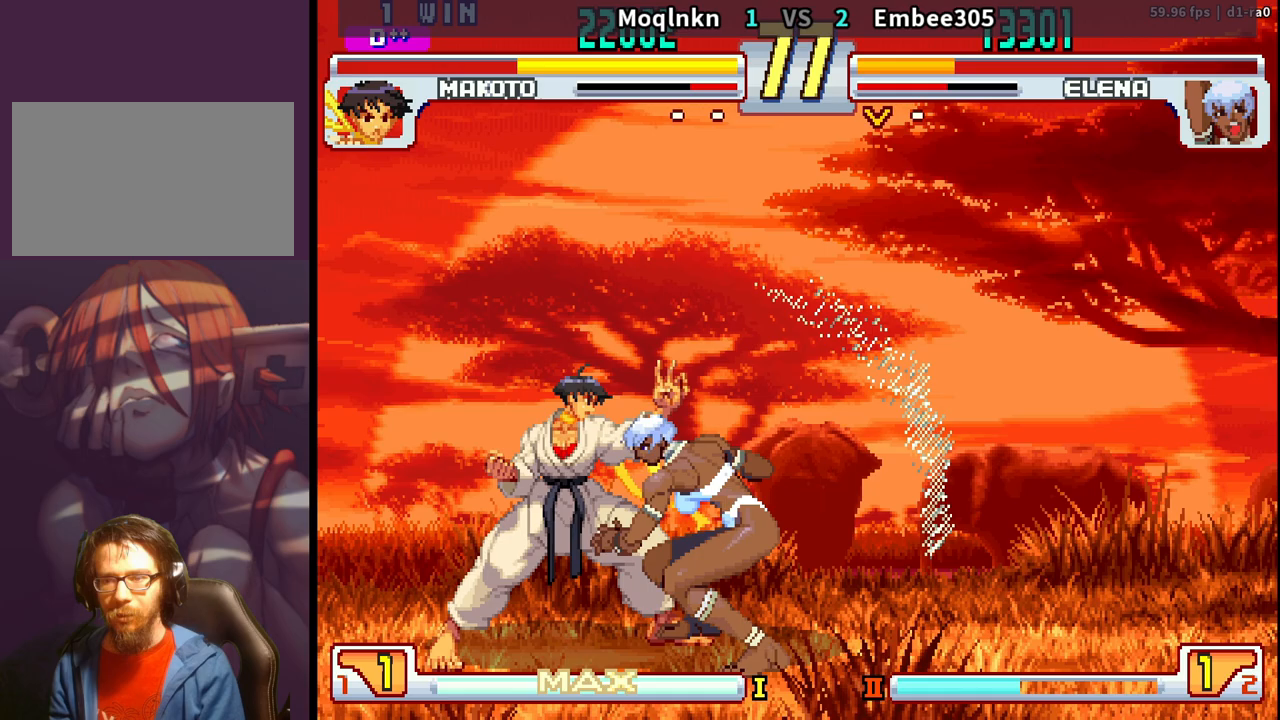
{"buttons": ["DPAD_LEFT"], "events": [[33, "DPAD_LEFT", "up"], [83, "DPAD_LEFT", "down"], [300, "DPAD_DOWN", "down"], [400, "HP", "down"], [433, "HP", "up"], [467, "DPAD_DOWN", "up"]]}
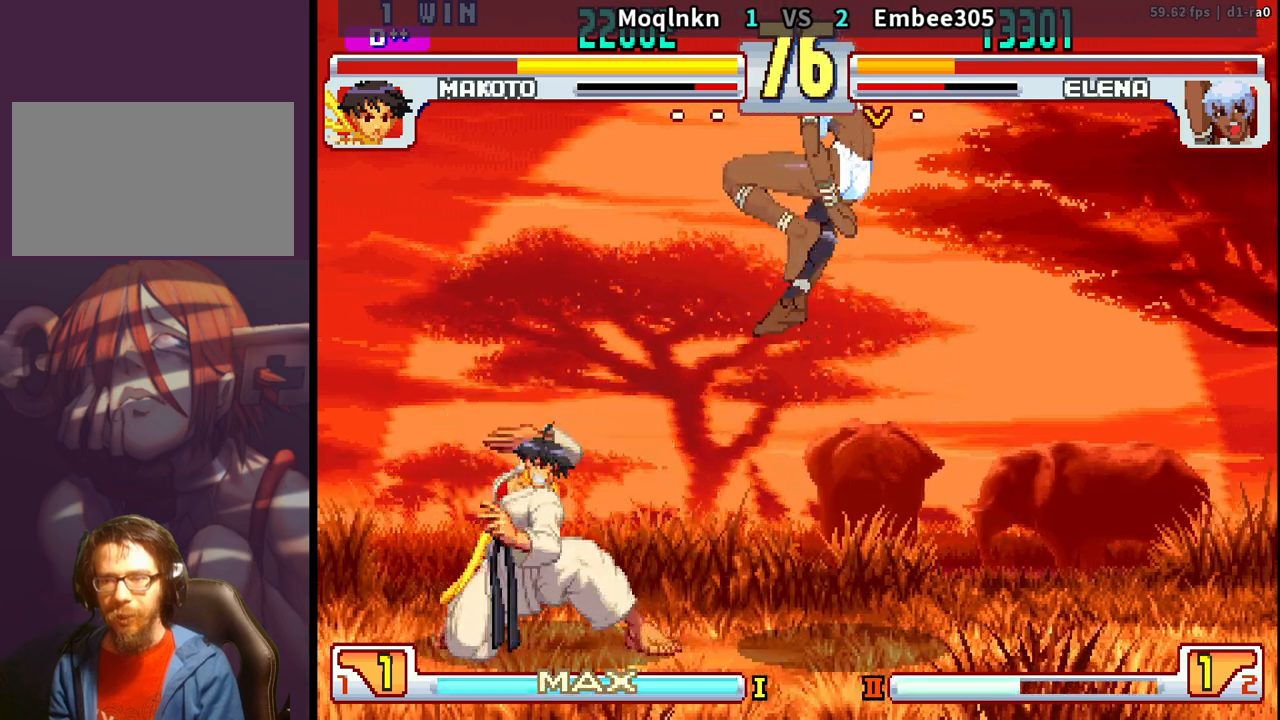
{"buttons": ["DPAD_DOWN", "DPAD_LEFT"], "events": [[283, "DPAD_DOWN", "down"]]}
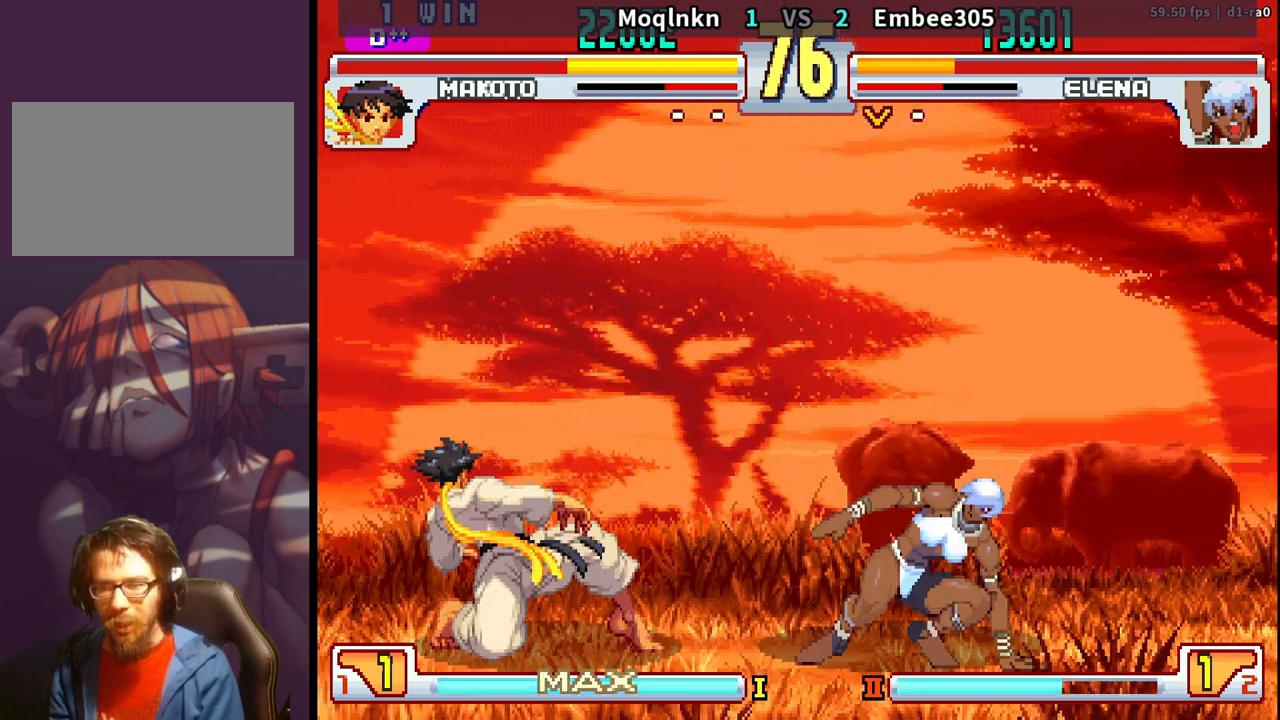
{"buttons": ["DPAD_UP", "DPAD_RIGHT"], "events": [[383, "DPAD_DOWN", "up"], [383, "DPAD_LEFT", "up"], [417, "DPAD_RIGHT", "down"], [417, "DPAD_UP", "down"]]}
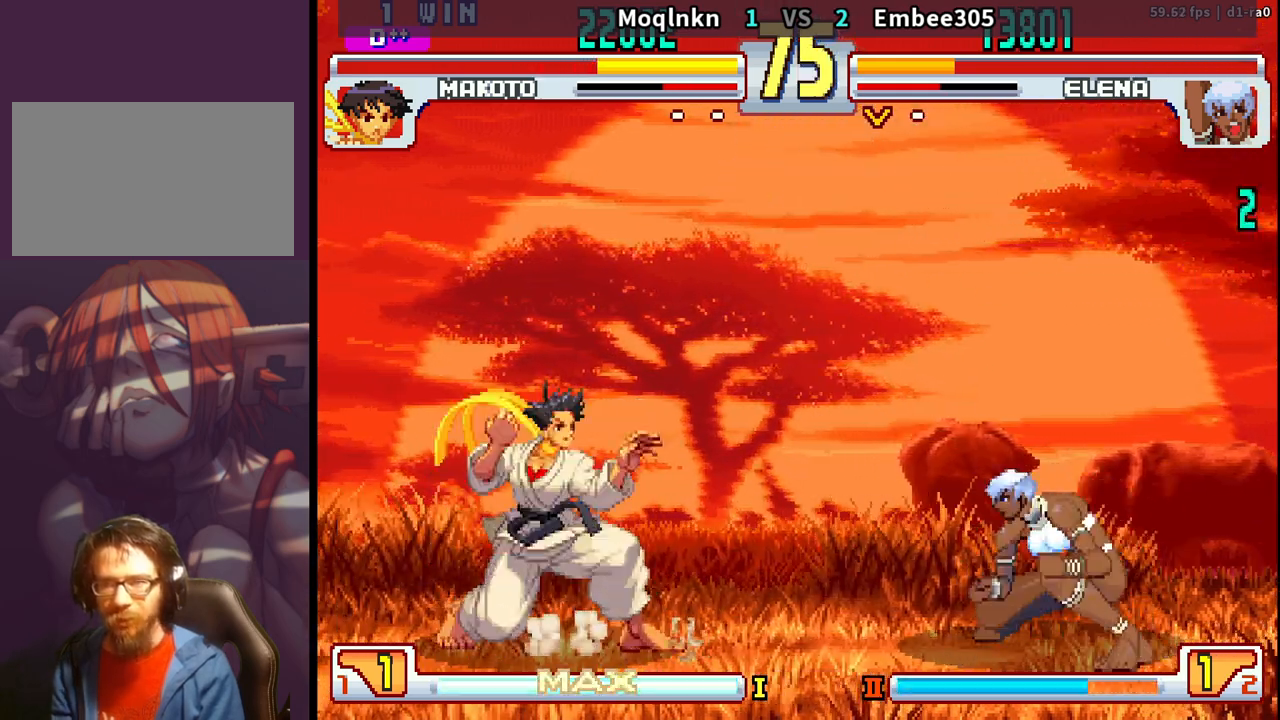
{"buttons": [], "events": [[33, "DPAD_UP", "up"], [67, "DPAD_DOWN", "down"], [67, "DPAD_RIGHT", "up"], [83, "DPAD_LEFT", "down"], [150, "DPAD_DOWN", "up"], [183, "MK", "down"], [200, "DPAD_LEFT", "up"], [283, "MK", "up"]]}
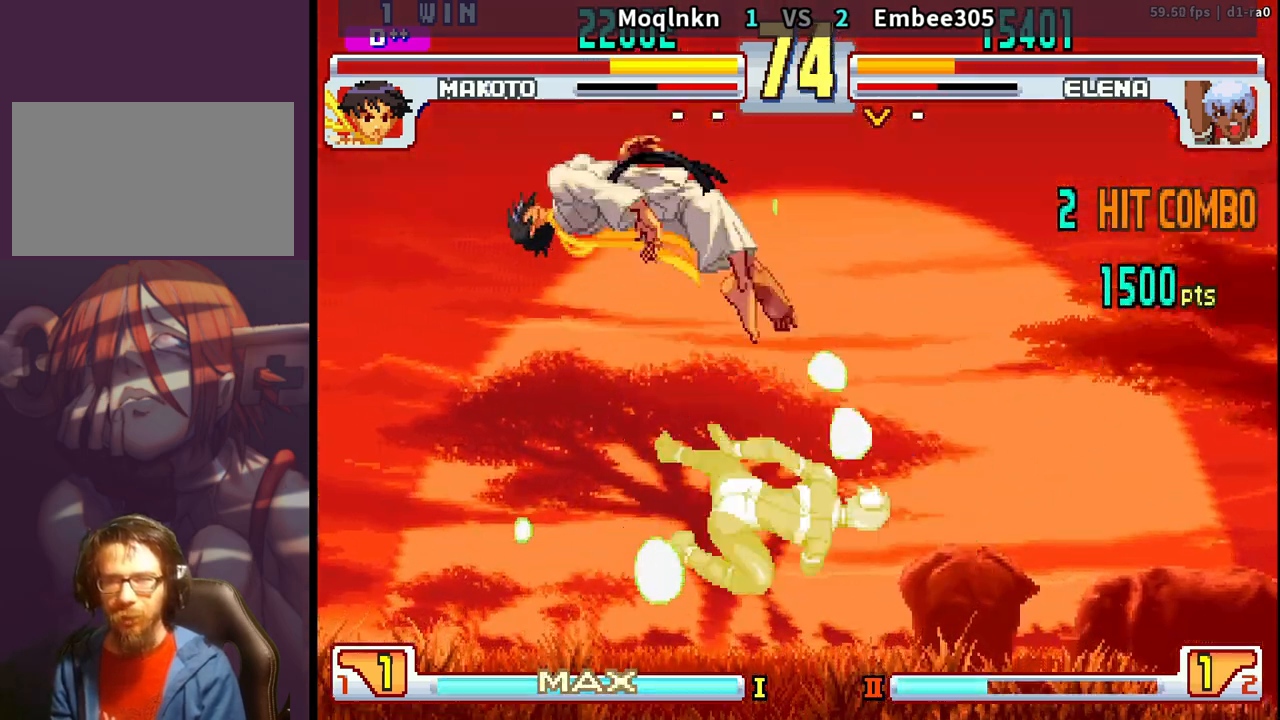
{"buttons": ["DPAD_DOWN"], "events": [[67, "DPAD_LEFT", "down"], [183, "DPAD_LEFT", "up"], [417, "DPAD_DOWN", "down"]]}
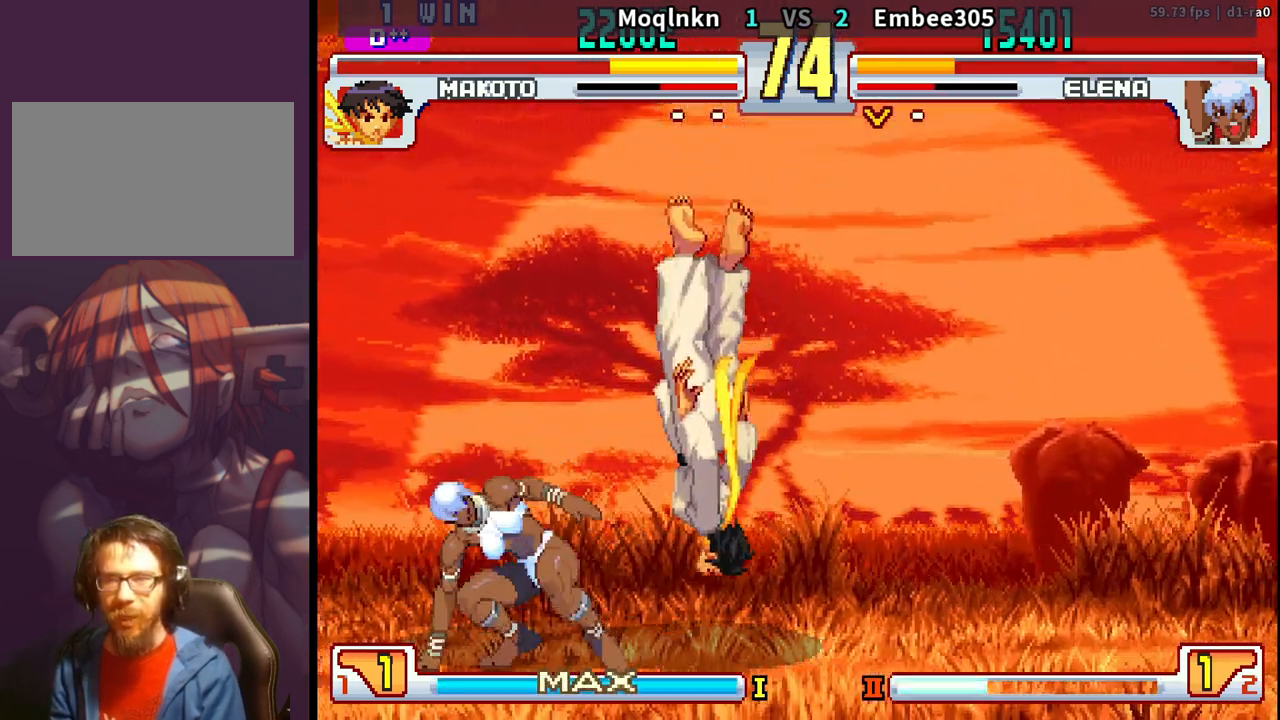
{"buttons": ["DPAD_DOWN"], "events": [[17, "DPAD_DOWN", "up"], [67, "DPAD_DOWN", "down"], [150, "DPAD_DOWN", "up"], [200, "DPAD_DOWN", "down"], [300, "DPAD_DOWN", "up"], [367, "DPAD_DOWN", "down"], [433, "DPAD_DOWN", "up"], [500, "DPAD_DOWN", "down"]]}
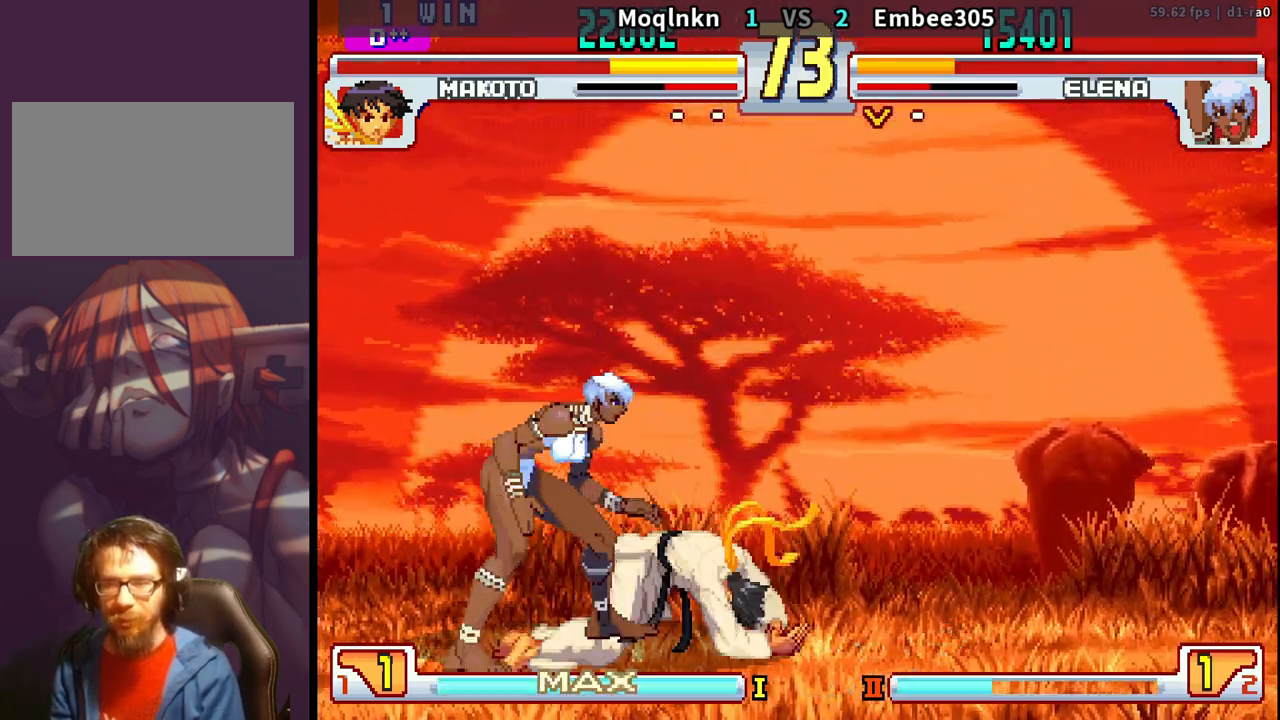
{"buttons": ["DPAD_UP"], "events": [[117, "DPAD_DOWN", "up"], [183, "DPAD_UP", "down"]]}
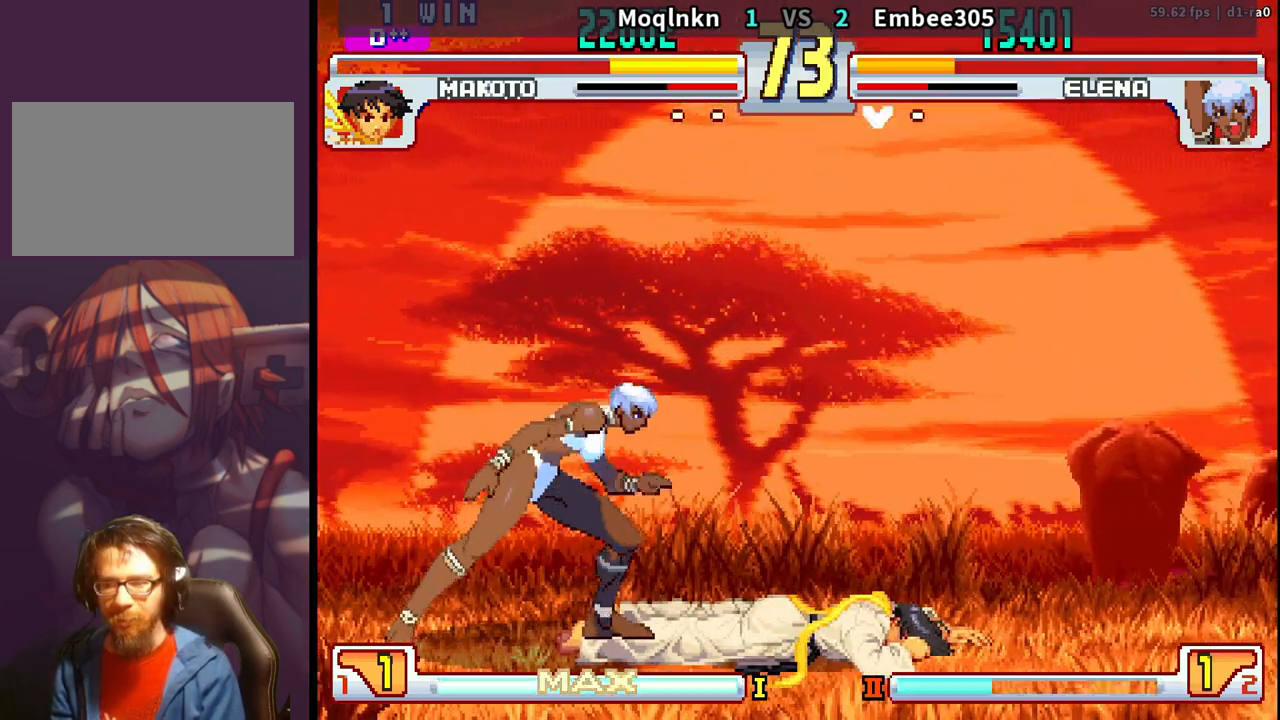
{"buttons": ["DPAD_DOWN", "DPAD_RIGHT"], "events": [[83, "DPAD_UP", "up"], [133, "DPAD_DOWN", "down"], [150, "DPAD_RIGHT", "down"]]}
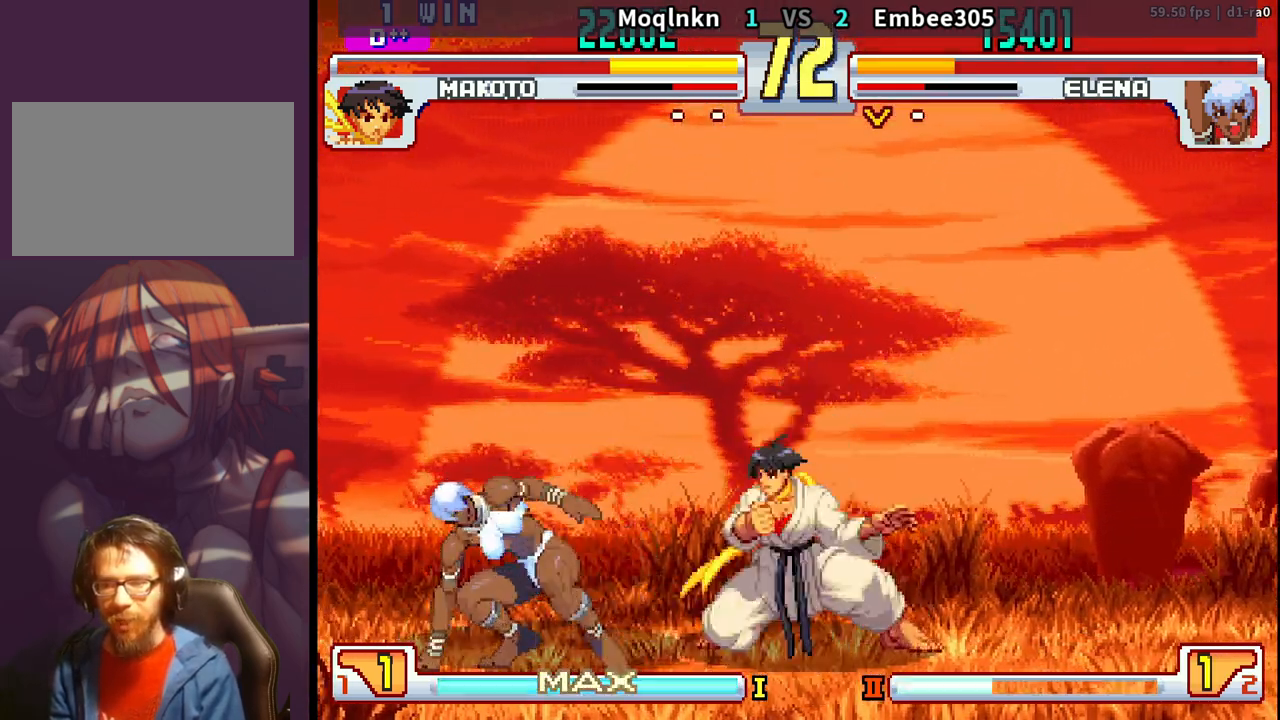
{"buttons": ["DPAD_UP", "DPAD_LEFT"], "events": [[367, "DPAD_DOWN", "up"], [367, "DPAD_RIGHT", "up"], [383, "DPAD_UP", "down"], [400, "DPAD_LEFT", "down"]]}
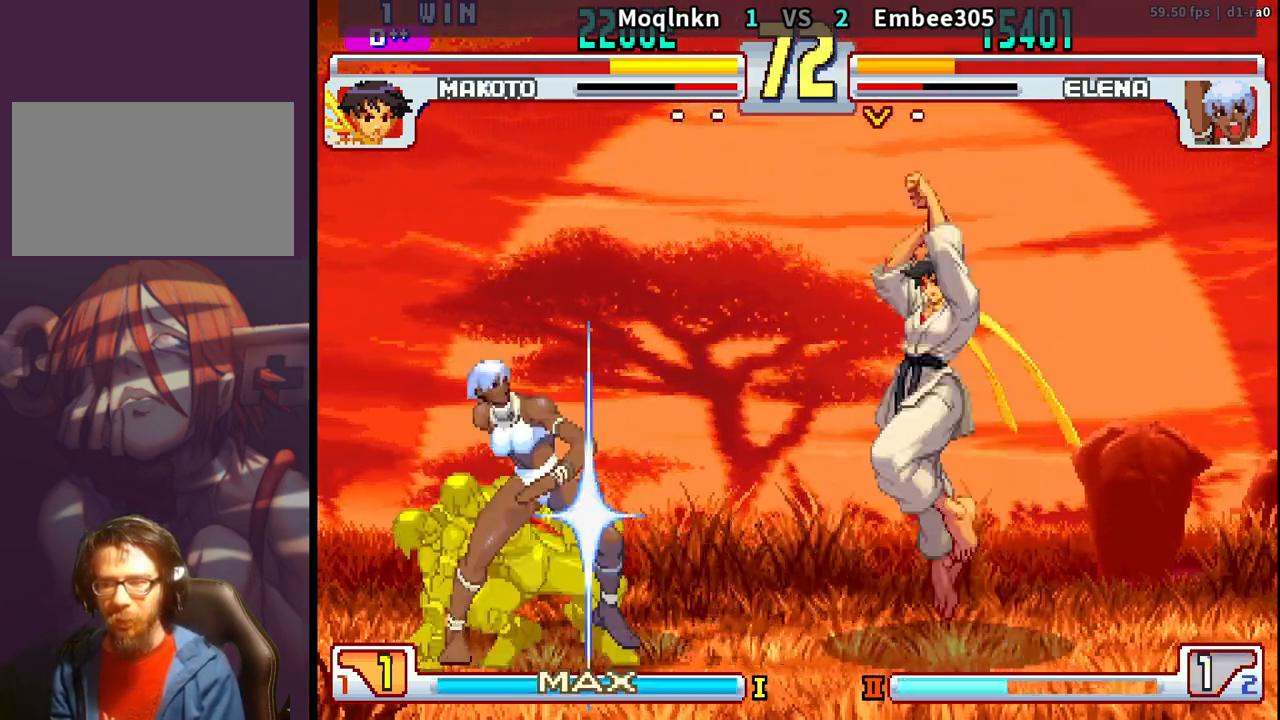
{"buttons": [], "events": [[167, "DPAD_LEFT", "up"], [167, "DPAD_UP", "up"], [217, "MK", "down"], [333, "MK", "up"]]}
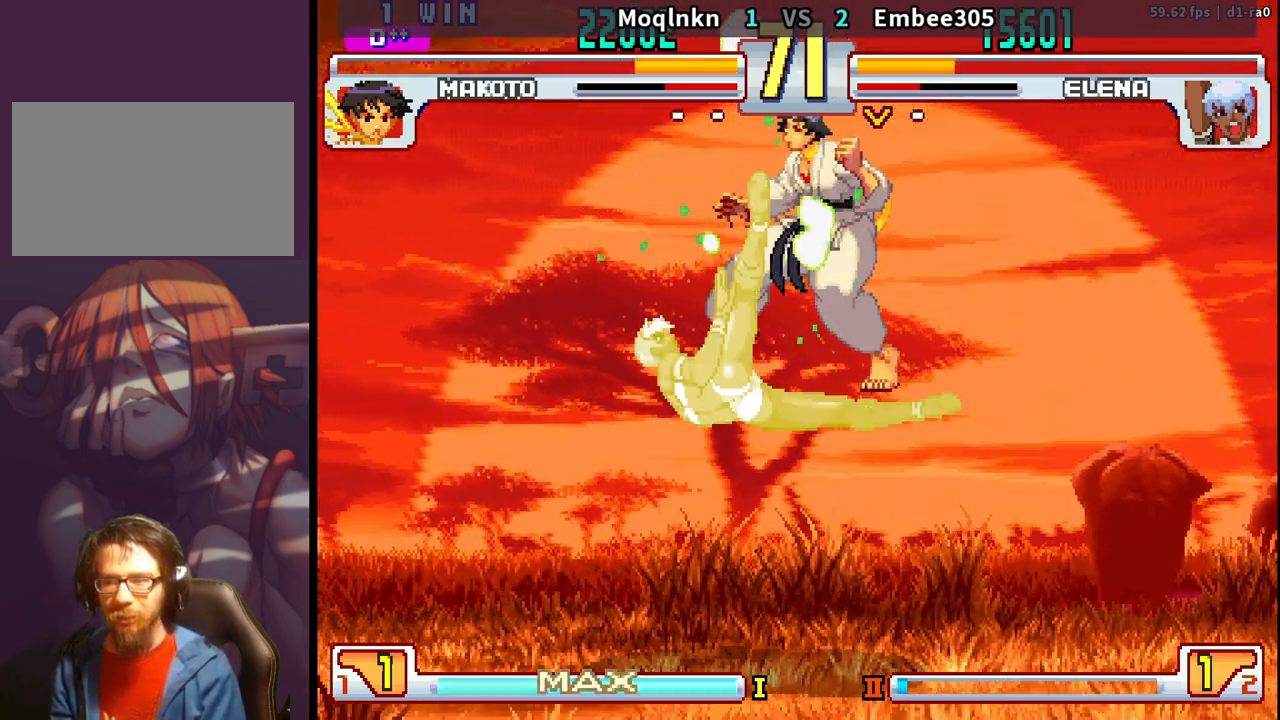
{"buttons": [], "events": []}
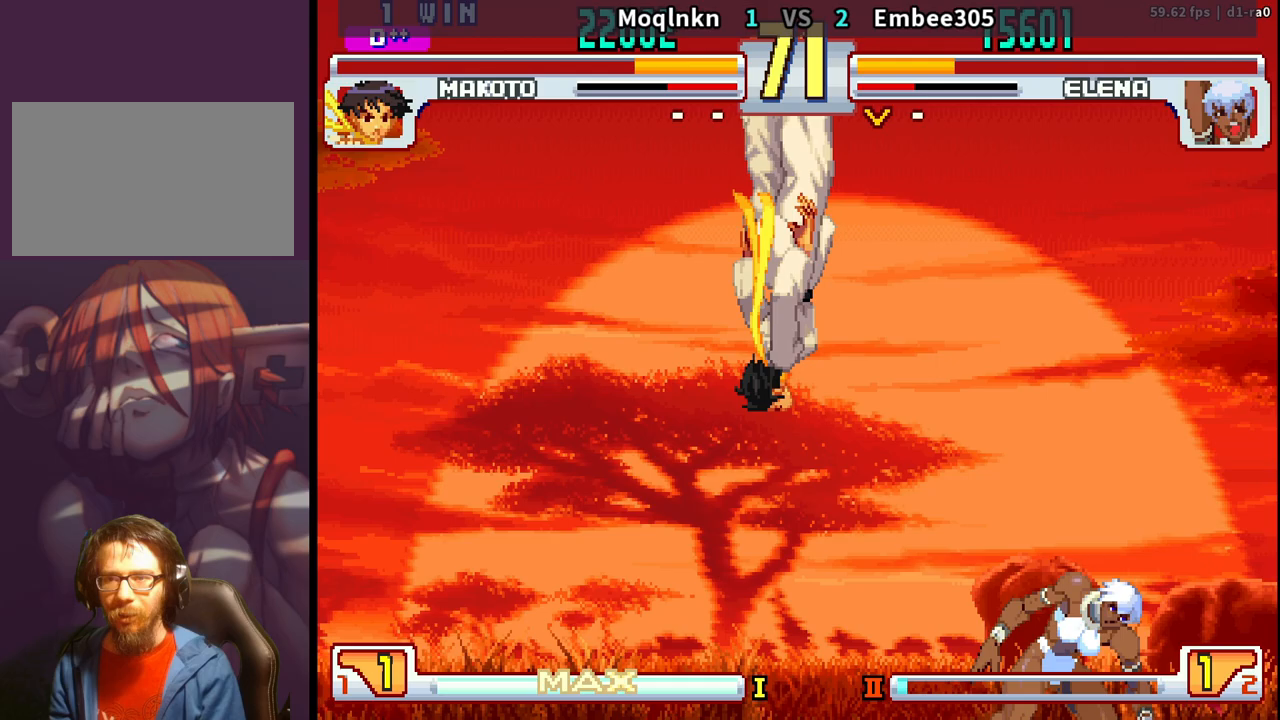
{"buttons": [], "events": [[67, "DPAD_DOWN", "down"], [167, "DPAD_DOWN", "up"], [217, "DPAD_DOWN", "down"], [317, "DPAD_DOWN", "up"], [367, "DPAD_DOWN", "down"], [450, "DPAD_DOWN", "up"]]}
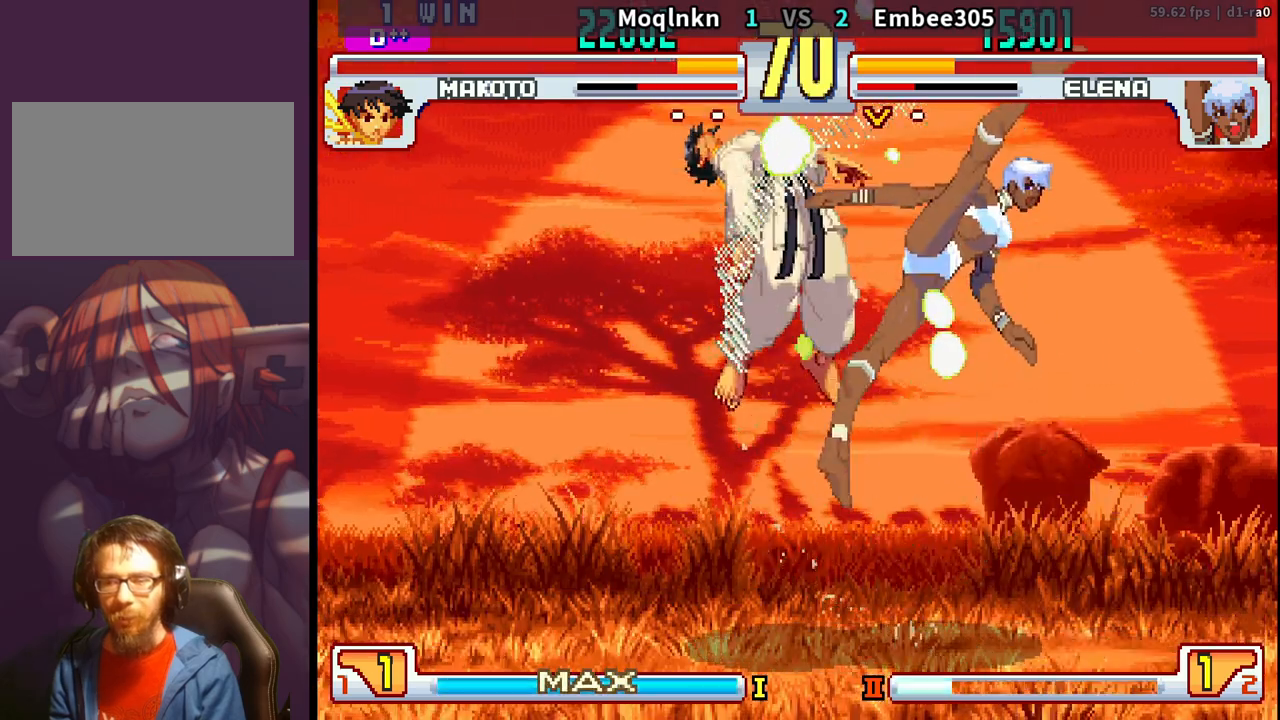
{"buttons": [], "events": [[17, "DPAD_DOWN", "down"], [117, "DPAD_DOWN", "up"], [183, "DPAD_DOWN", "down"], [283, "DPAD_DOWN", "up"], [367, "DPAD_DOWN", "down"], [467, "DPAD_DOWN", "up"]]}